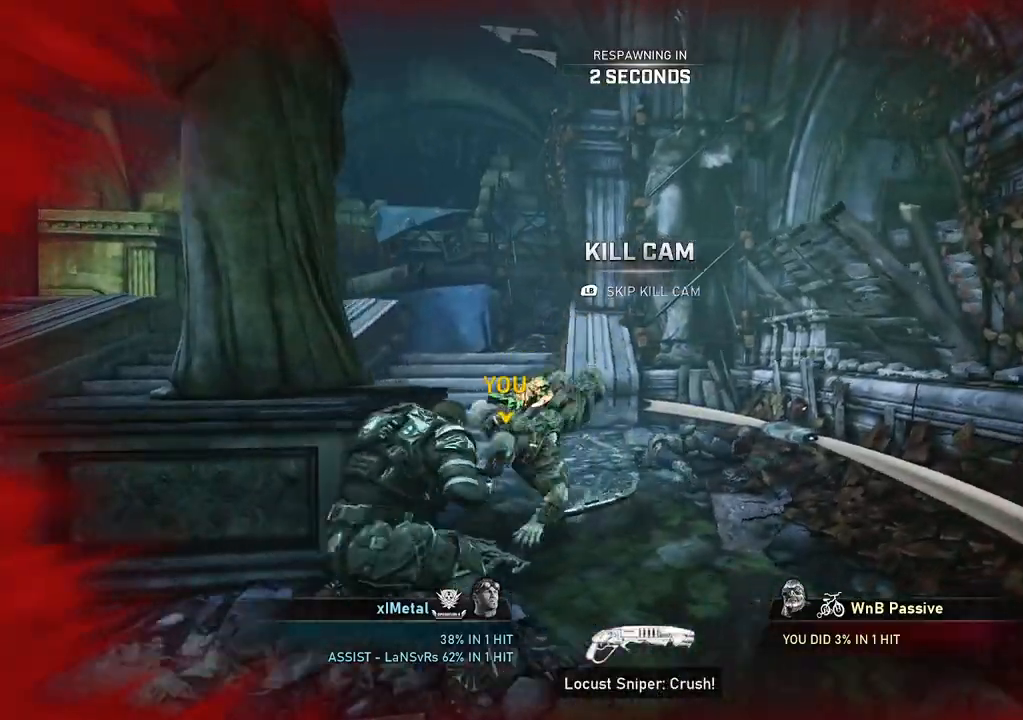
Gameplay with a controller (Xbox layout); each line is a JSON object with the inputs held at the frame after it. "events" lists button and stick changes between this image and that frame as [ms after this image, input, new state], when the widget could be followed in between.
{"buttons": [], "left_stick": "up", "right_stick": "center", "events": [[167, "left_stick", "up"], [267, "L1", "down"], [317, "L1", "up"], [400, "L1", "down"], [450, "L1", "up"]]}
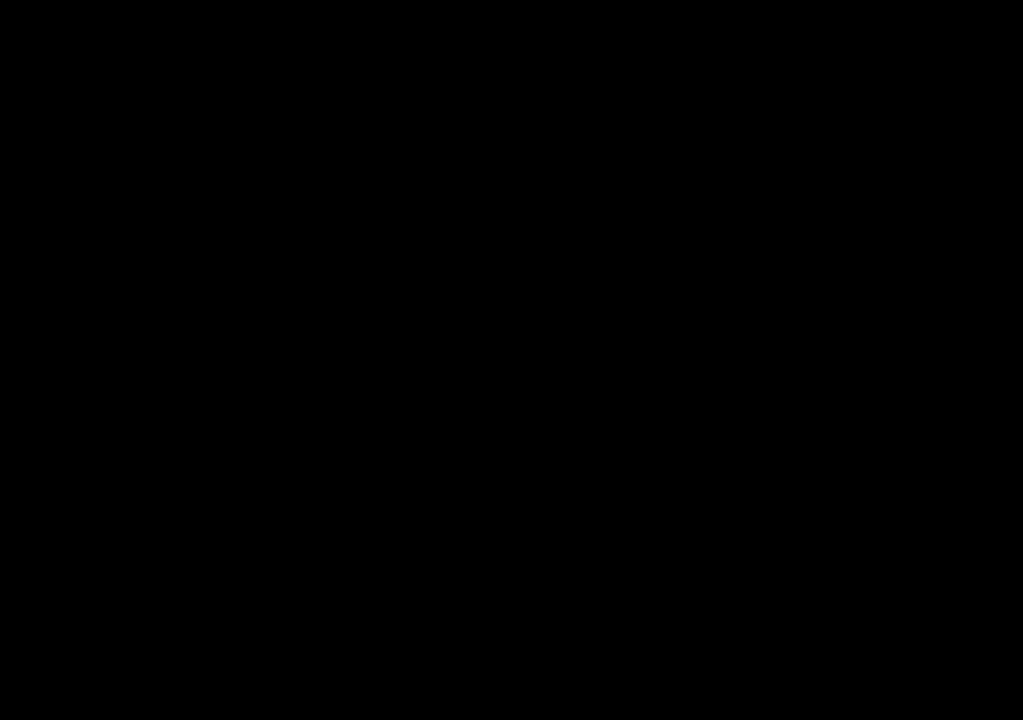
{"buttons": ["L1"], "left_stick": "up", "right_stick": "center", "events": [[33, "L1", "down"], [83, "L1", "up"], [167, "L1", "down"], [233, "L1", "up"], [300, "L1", "down"], [367, "L1", "up"], [450, "L1", "down"]]}
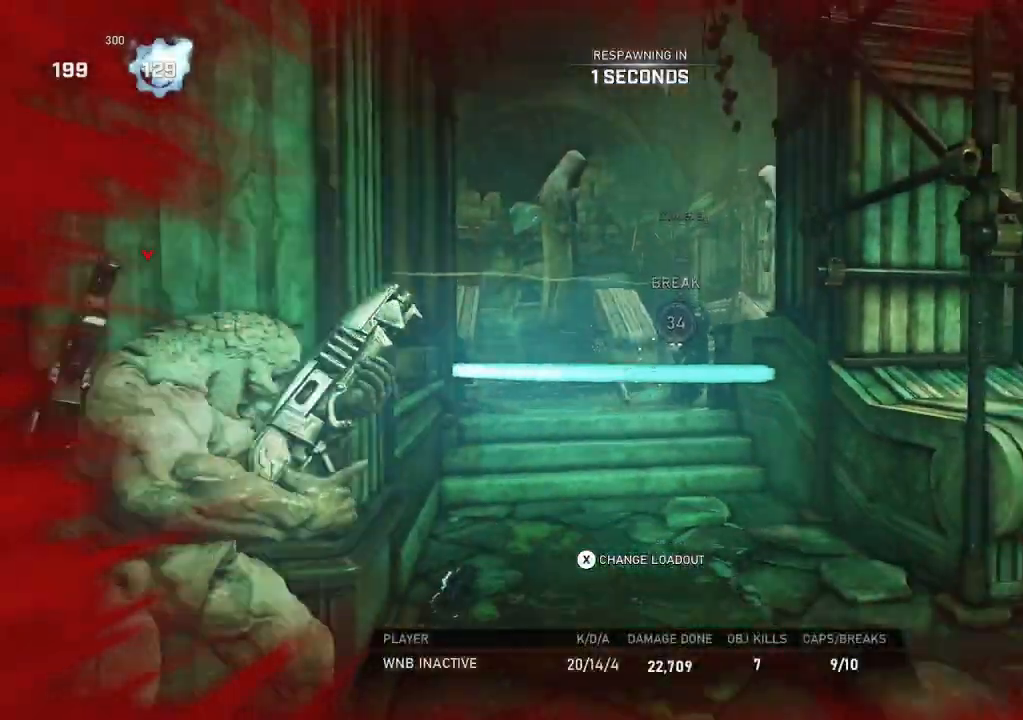
{"buttons": [], "left_stick": "up", "right_stick": "center", "events": [[33, "L1", "up"], [100, "L1", "down"], [150, "L1", "up"], [267, "L1", "down"], [300, "L1", "up"], [400, "L1", "down"], [483, "L1", "up"]]}
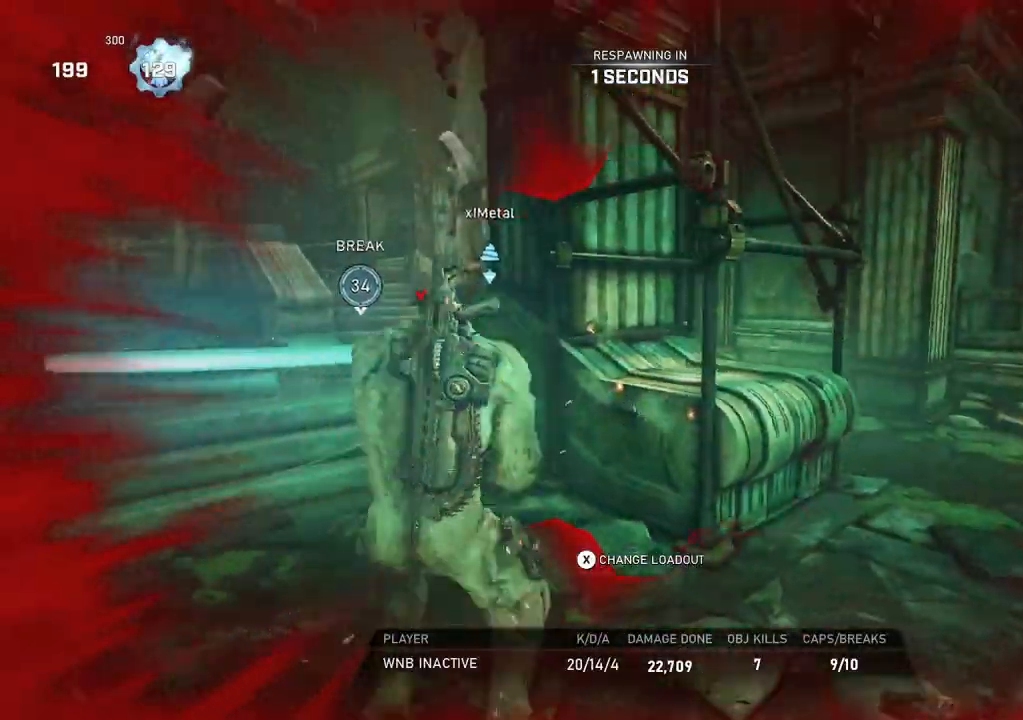
{"buttons": ["L1"], "left_stick": "up", "right_stick": "center", "events": [[67, "L1", "down"], [100, "L1", "up"], [200, "L1", "down"], [250, "L1", "up"], [350, "L1", "down"], [417, "L1", "up"], [500, "L1", "down"]]}
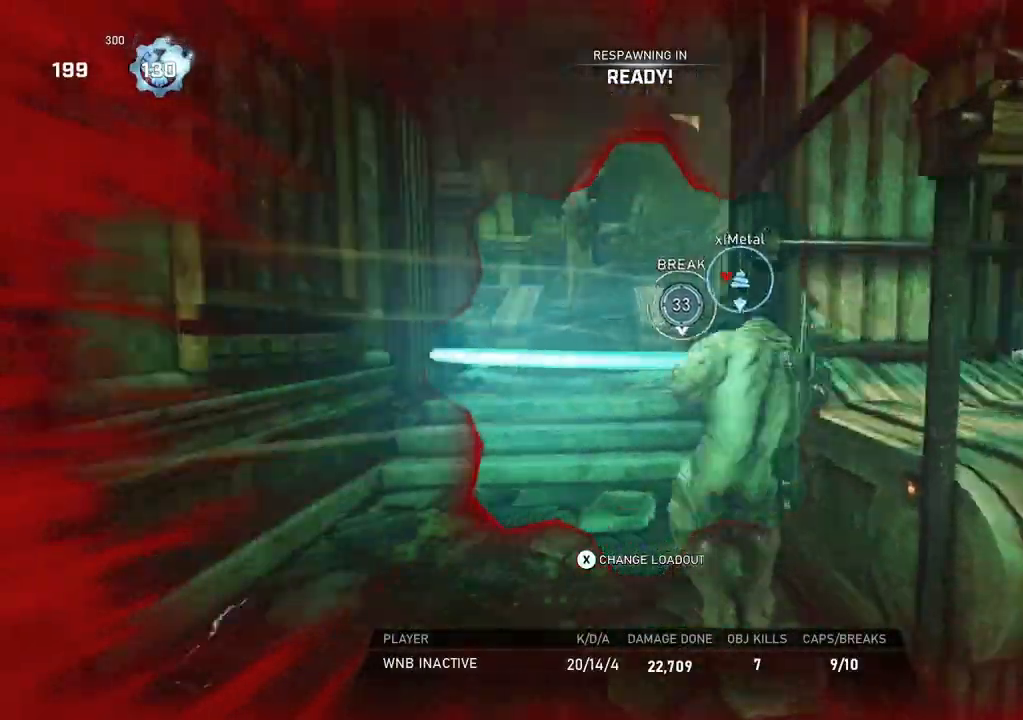
{"buttons": [], "left_stick": "up", "right_stick": "center", "events": [[50, "L1", "up"], [150, "L1", "down"], [200, "L1", "up"], [300, "L1", "down"], [333, "L1", "up"], [450, "L1", "down"], [483, "L1", "up"]]}
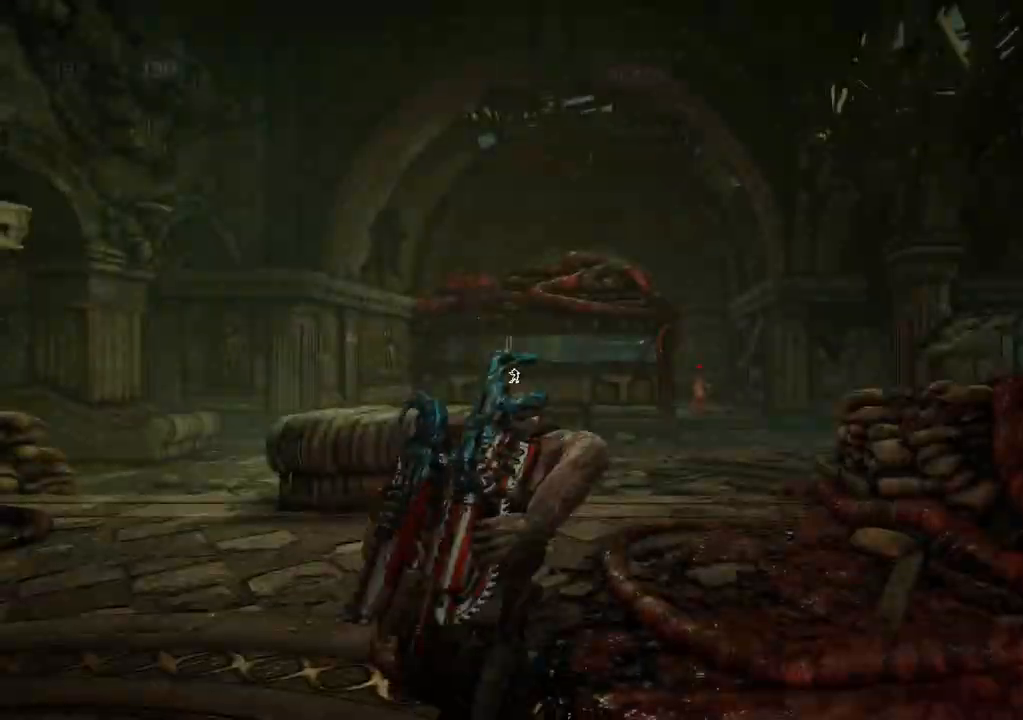
{"buttons": ["A", "L1"], "left_stick": "up", "right_stick": "center", "events": [[83, "L1", "down"], [133, "L1", "up"], [417, "L1", "down"], [467, "A", "down"]]}
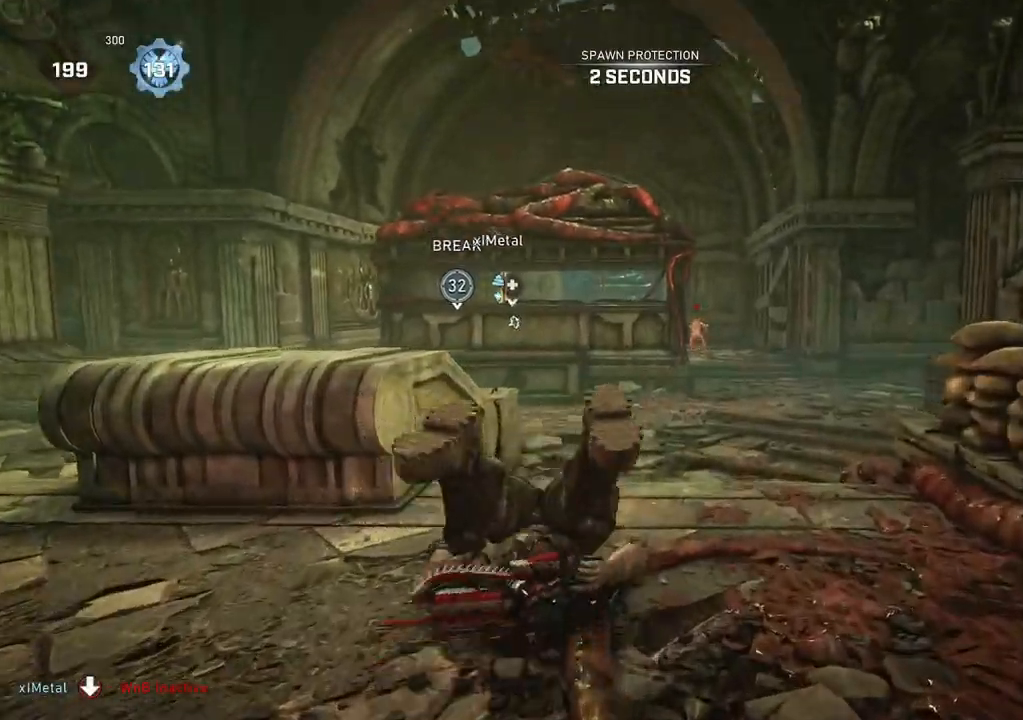
{"buttons": ["A", "L1"], "left_stick": "up", "right_stick": "center", "events": []}
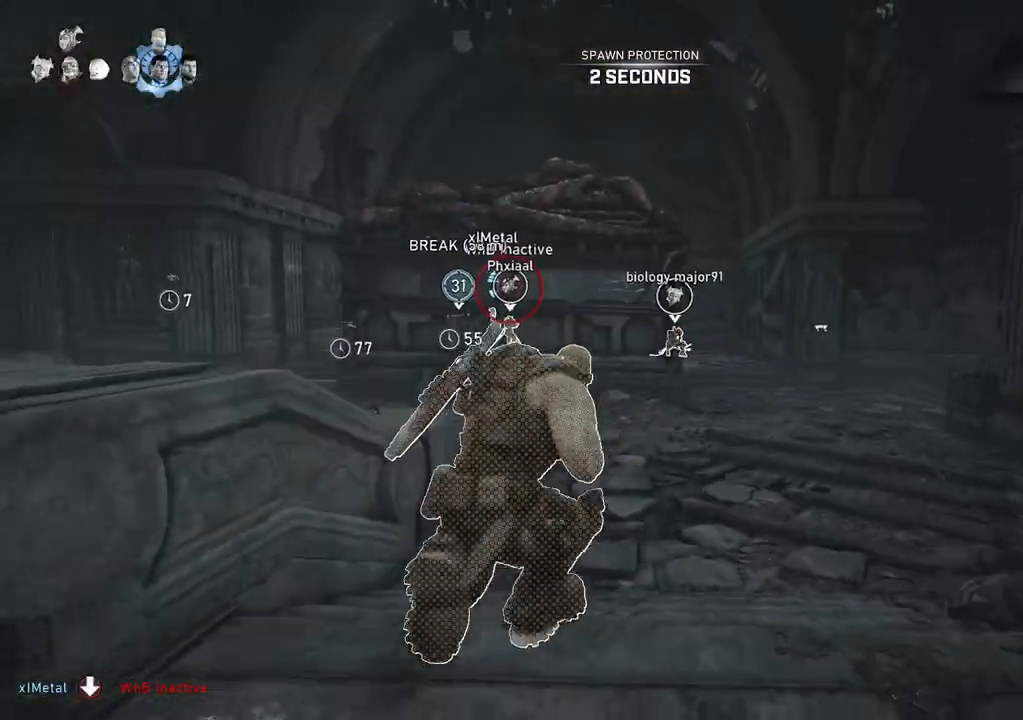
{"buttons": ["A", "L1"], "left_stick": "center", "right_stick": "center", "events": [[117, "left_stick", "up-right"], [283, "left_stick", "center"]]}
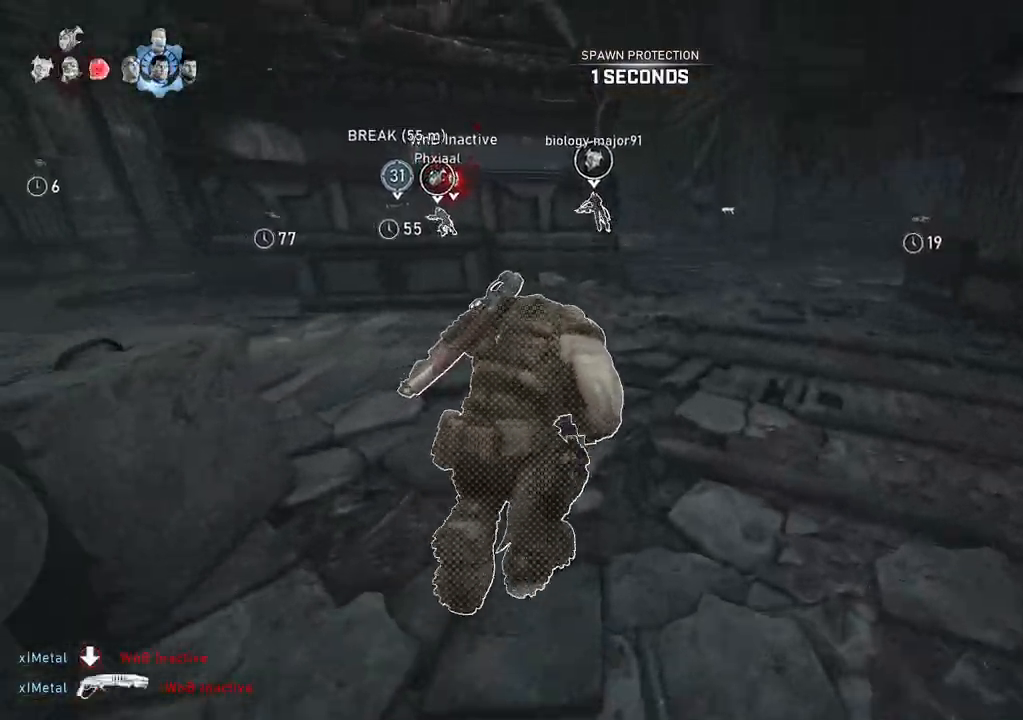
{"buttons": ["A", "L1"], "left_stick": "up-left", "right_stick": "center", "events": [[33, "left_stick", "up-left"], [350, "L1", "up"], [367, "L1", "down"], [467, "L1", "up"], [500, "L1", "down"]]}
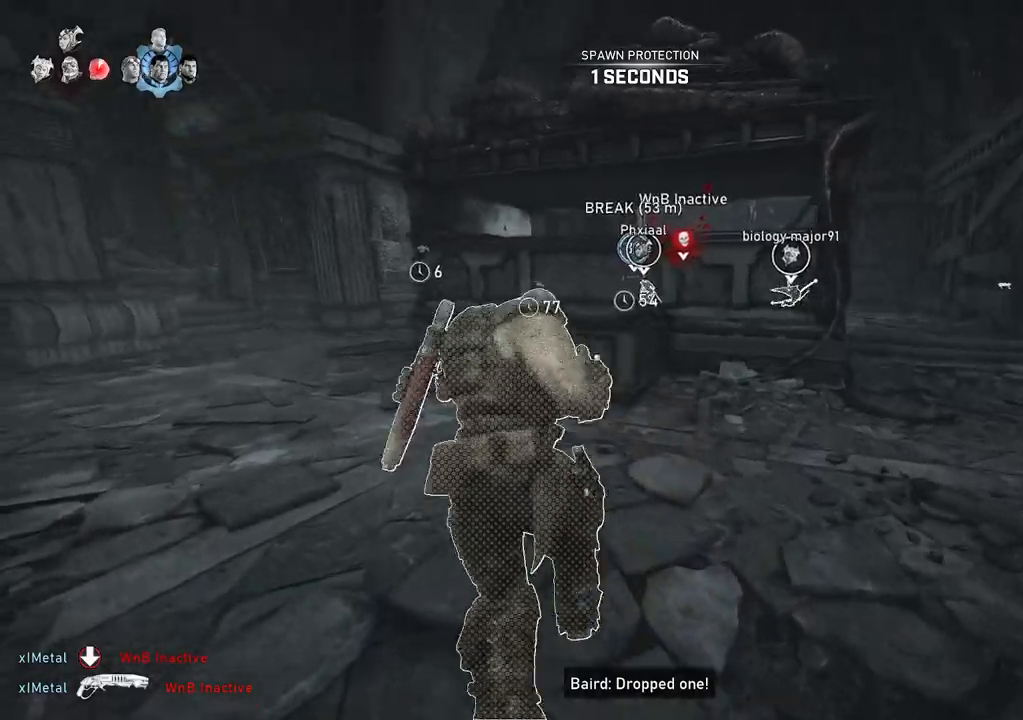
{"buttons": ["A", "L1"], "left_stick": "up-left", "right_stick": "center", "events": [[67, "L1", "up"], [283, "A", "up"], [317, "L1", "down"], [433, "A", "down"]]}
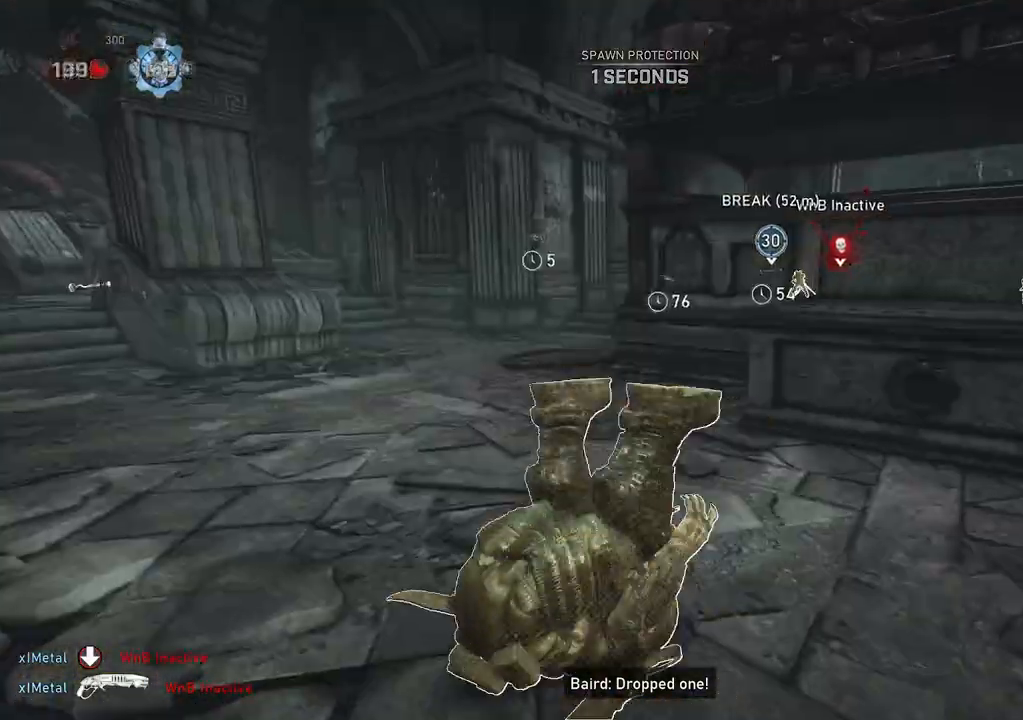
{"buttons": ["A", "L1"], "left_stick": "up-left", "right_stick": "center", "events": [[300, "R1", "down"], [400, "R1", "up"]]}
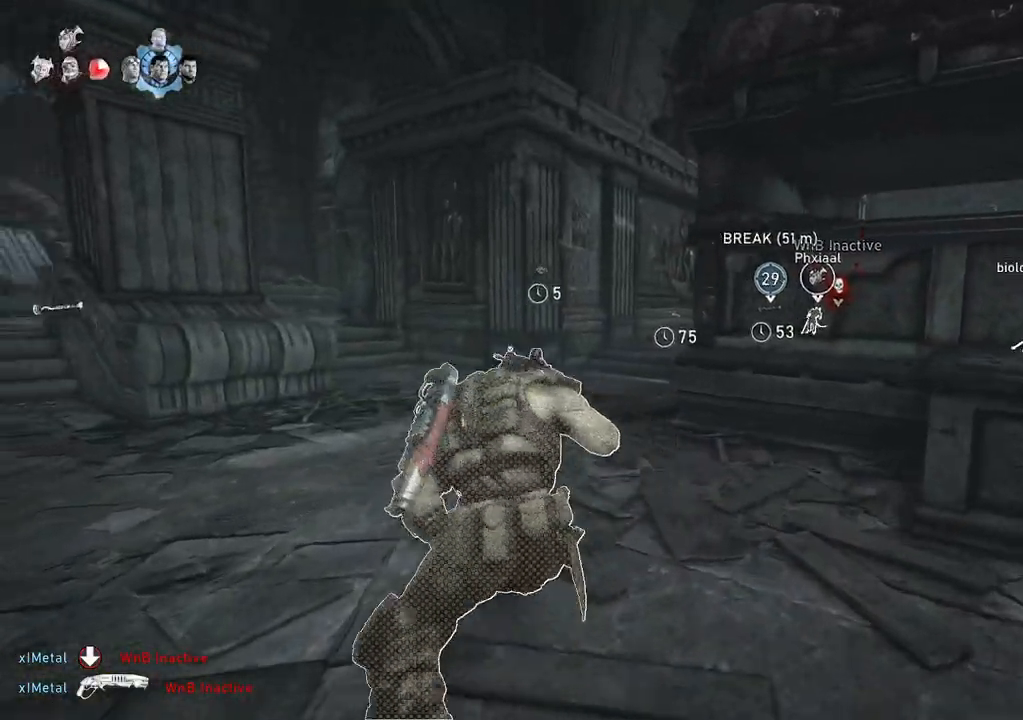
{"buttons": ["A", "L1"], "left_stick": "right", "right_stick": "center", "events": [[50, "left_stick", "center"], [350, "left_stick", "right"]]}
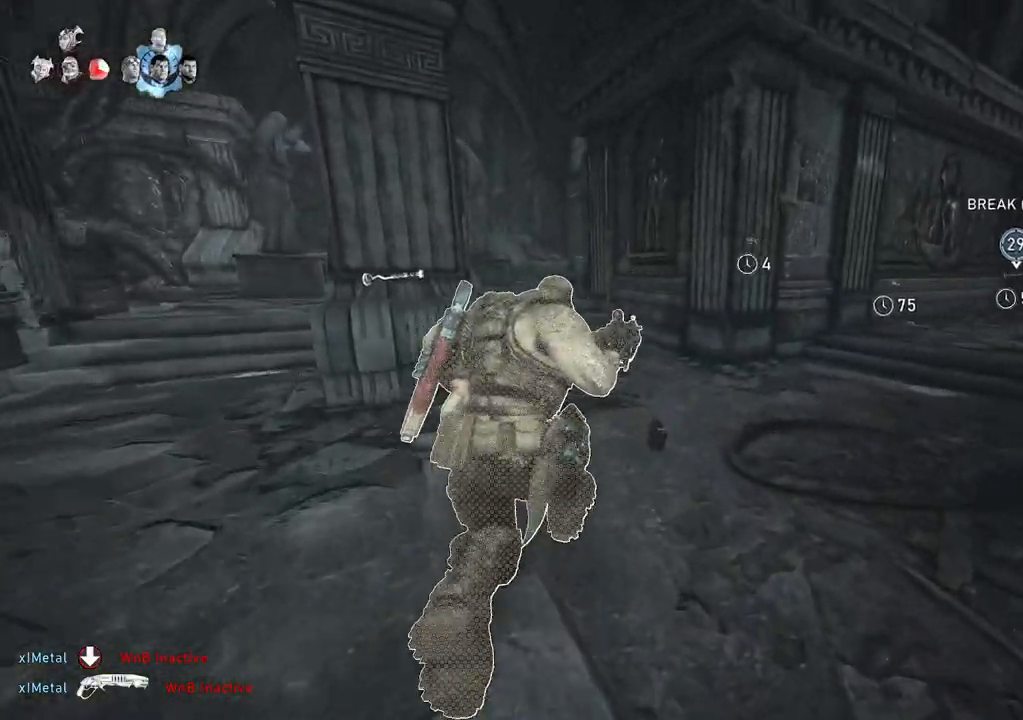
{"buttons": ["L1"], "left_stick": "left", "right_stick": "center", "events": [[33, "left_stick", "center"], [100, "R1", "down"], [183, "A", "up"], [183, "R1", "up"], [217, "left_stick", "left"], [333, "left_stick", "center"], [467, "left_stick", "left"]]}
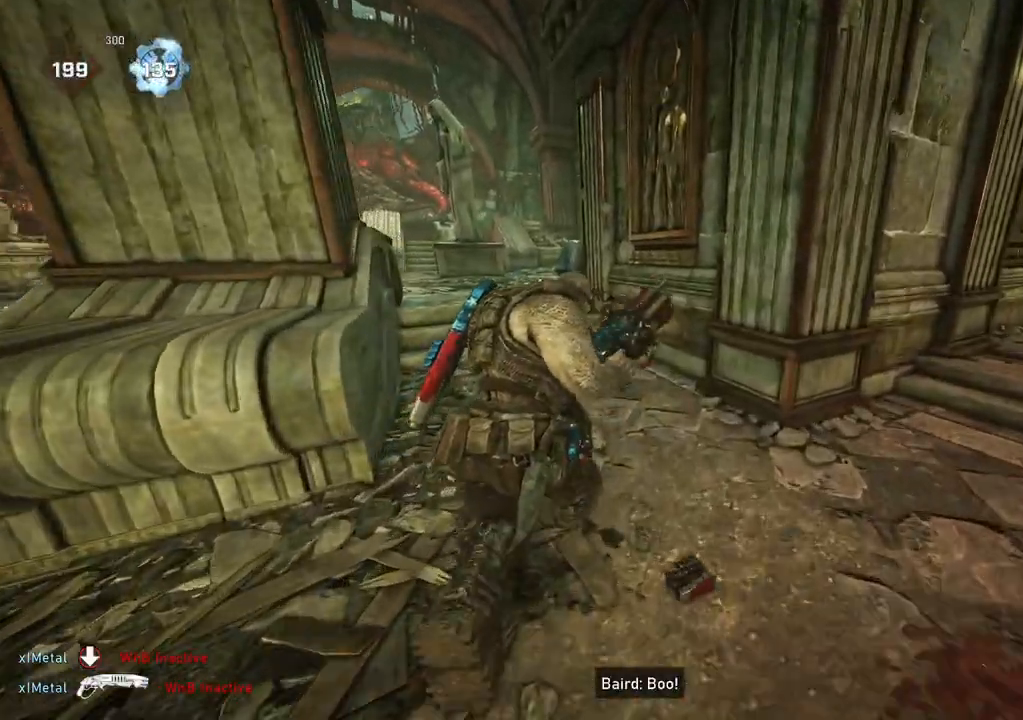
{"buttons": ["L1", "SELECT"], "left_stick": "center", "right_stick": "center", "events": [[400, "left_stick", "center"], [450, "SELECT", "down"]]}
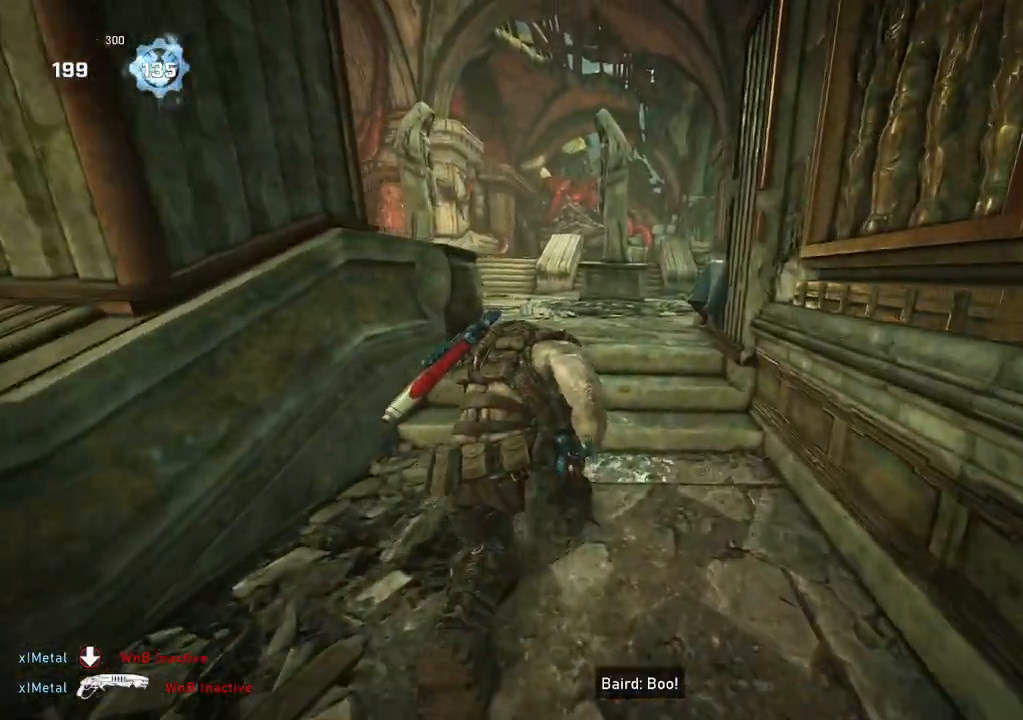
{"buttons": ["L1"], "left_stick": "up-left", "right_stick": "center", "events": [[50, "SELECT", "up"], [283, "left_stick", "left"], [467, "left_stick", "up-left"]]}
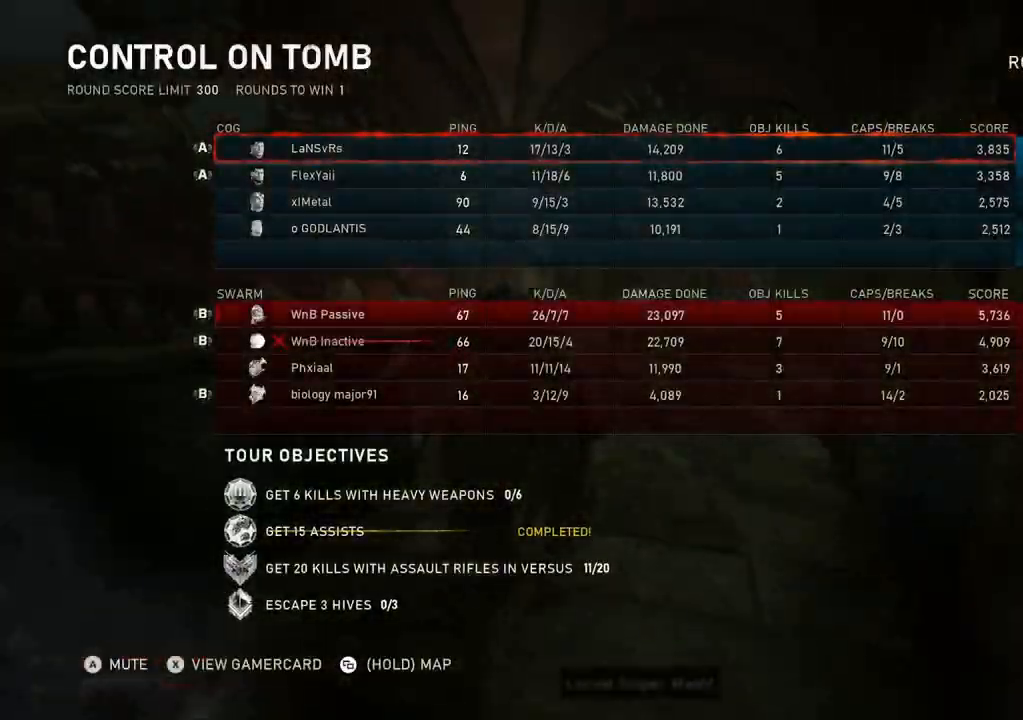
{"buttons": ["L1"], "left_stick": "right", "right_stick": "center", "events": [[167, "left_stick", "center"], [467, "left_stick", "right"]]}
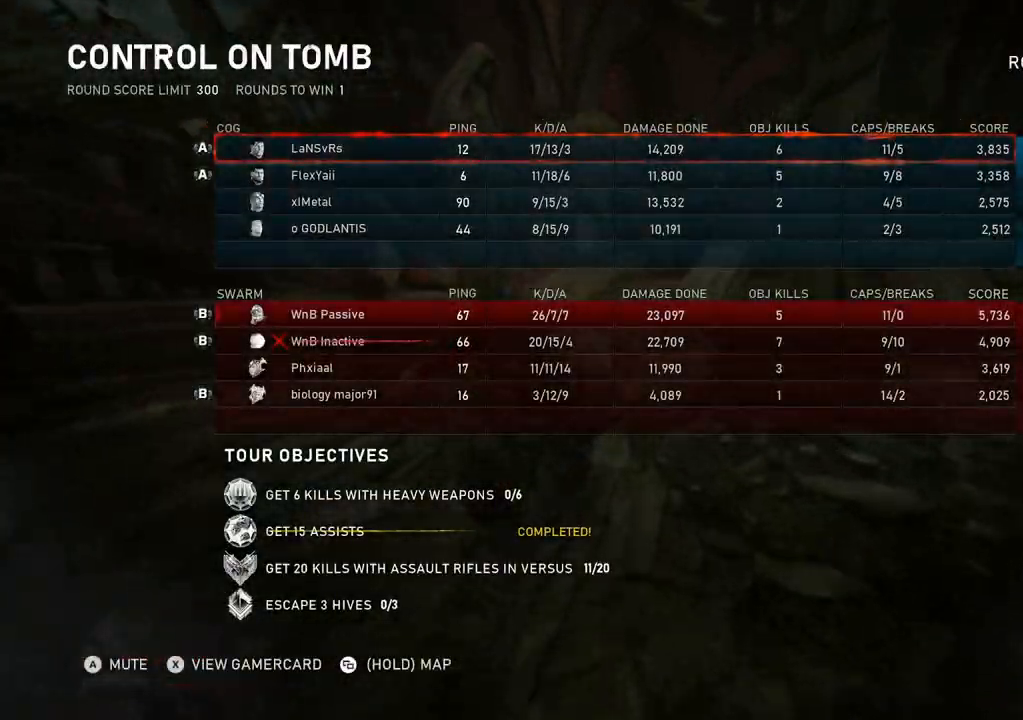
{"buttons": ["L1"], "left_stick": "right", "right_stick": "center", "events": []}
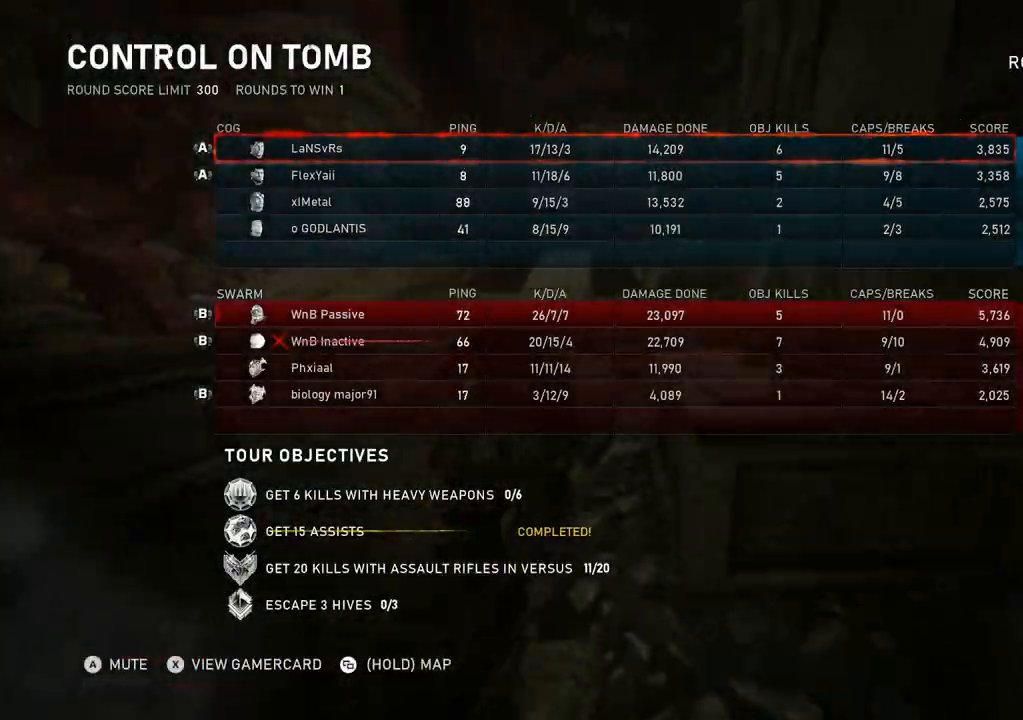
{"buttons": ["L1"], "left_stick": "right", "right_stick": "center", "events": [[167, "left_stick", "center"], [467, "left_stick", "right"]]}
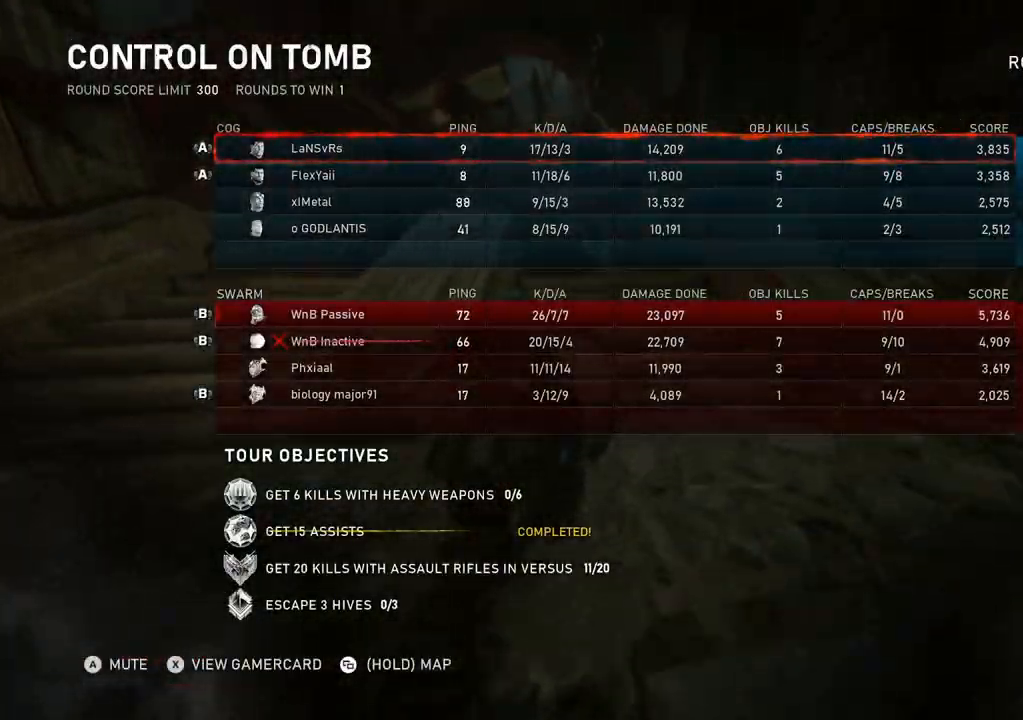
{"buttons": ["L1"], "left_stick": "center", "right_stick": "center", "events": [[83, "left_stick", "center"], [417, "SELECT", "down"], [467, "SELECT", "up"]]}
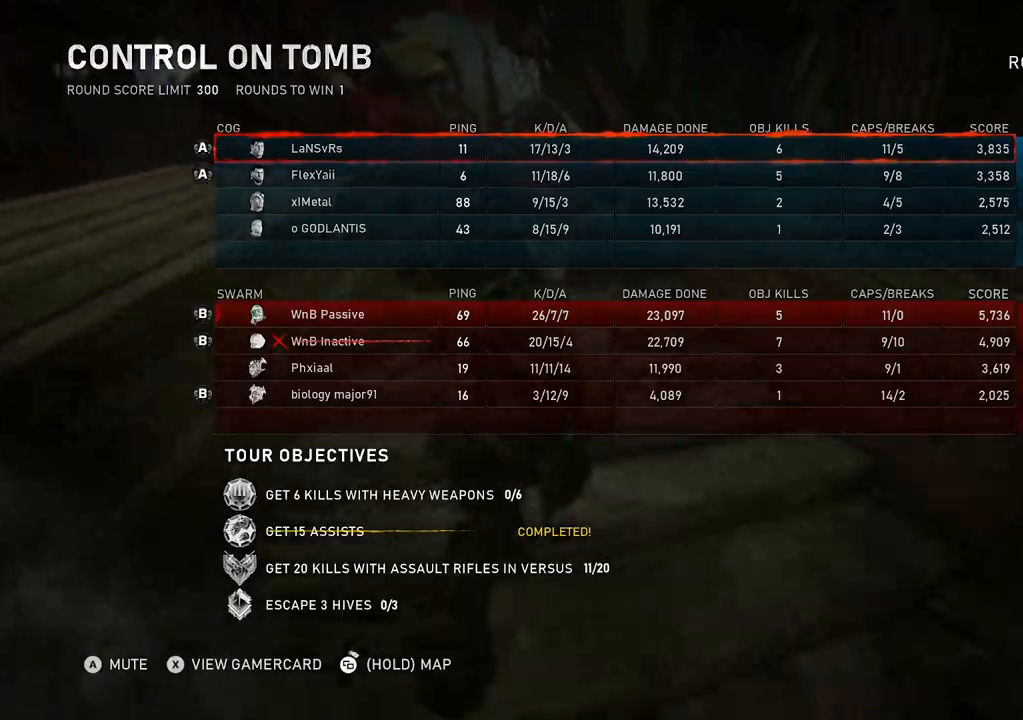
{"buttons": ["A", "L1"], "left_stick": "right", "right_stick": "center", "events": [[17, "left_stick", "right"], [100, "right_stick", "down"], [150, "left_stick", "center"], [183, "right_stick", "center"], [267, "A", "down"], [400, "left_stick", "right"]]}
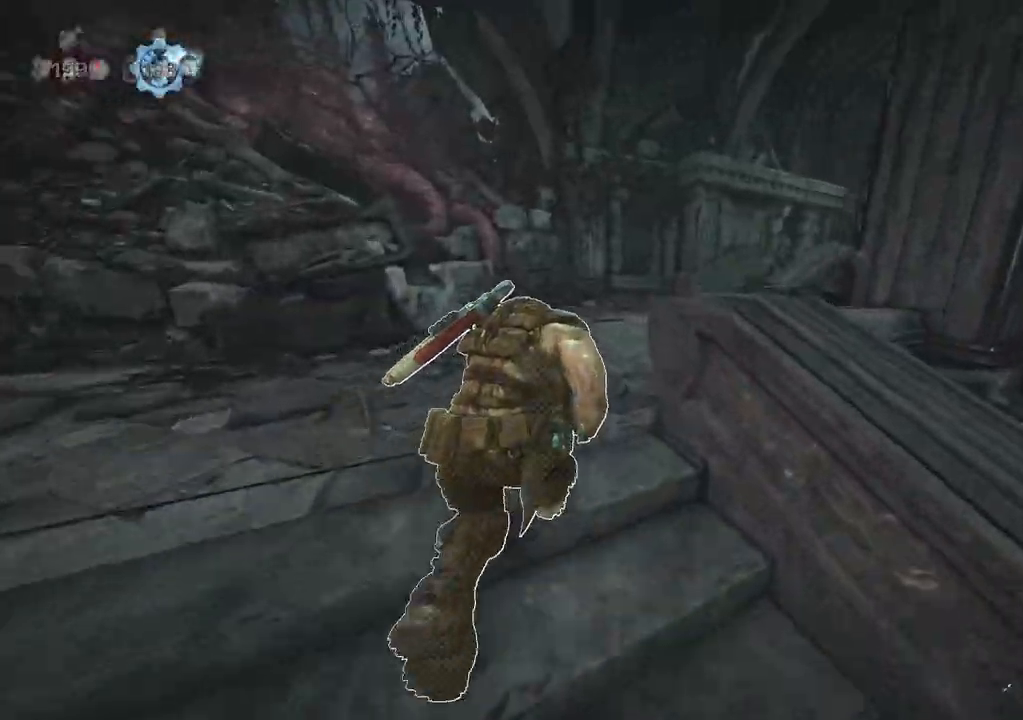
{"buttons": ["A", "L1"], "left_stick": "center", "right_stick": "center", "events": [[33, "left_stick", "center"], [50, "R1", "down"], [133, "left_stick", "right"], [150, "R1", "up"], [300, "left_stick", "center"]]}
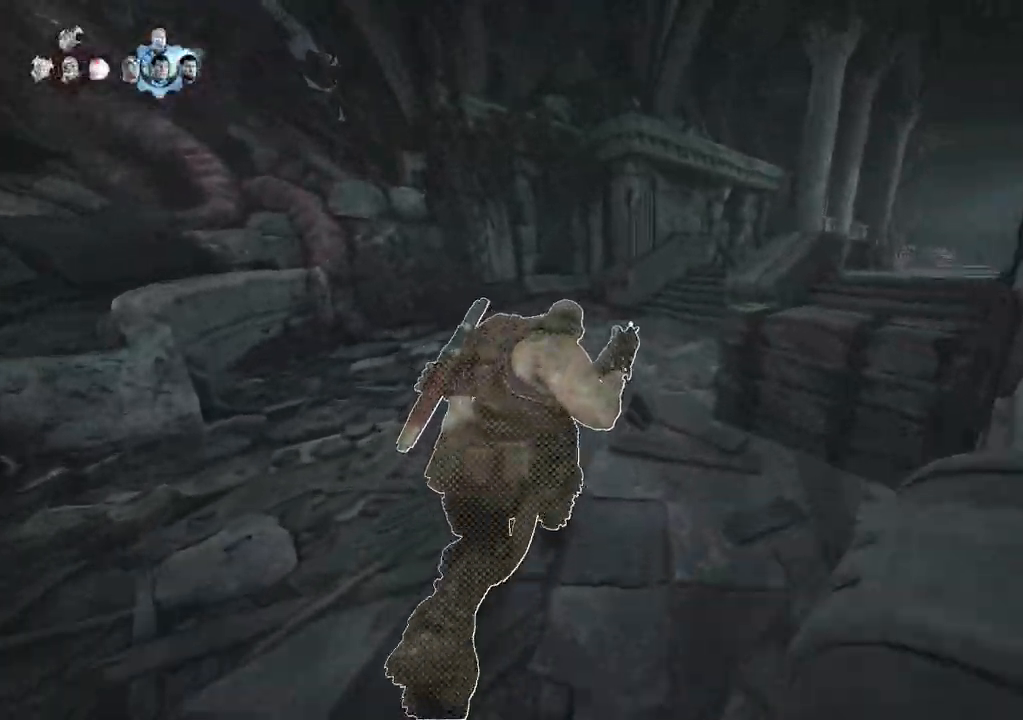
{"buttons": ["L1"], "left_stick": "up-right", "right_stick": "center", "events": [[50, "left_stick", "right"], [183, "left_stick", "up-right"], [350, "A", "up"], [350, "R1", "down"], [400, "R1", "up"]]}
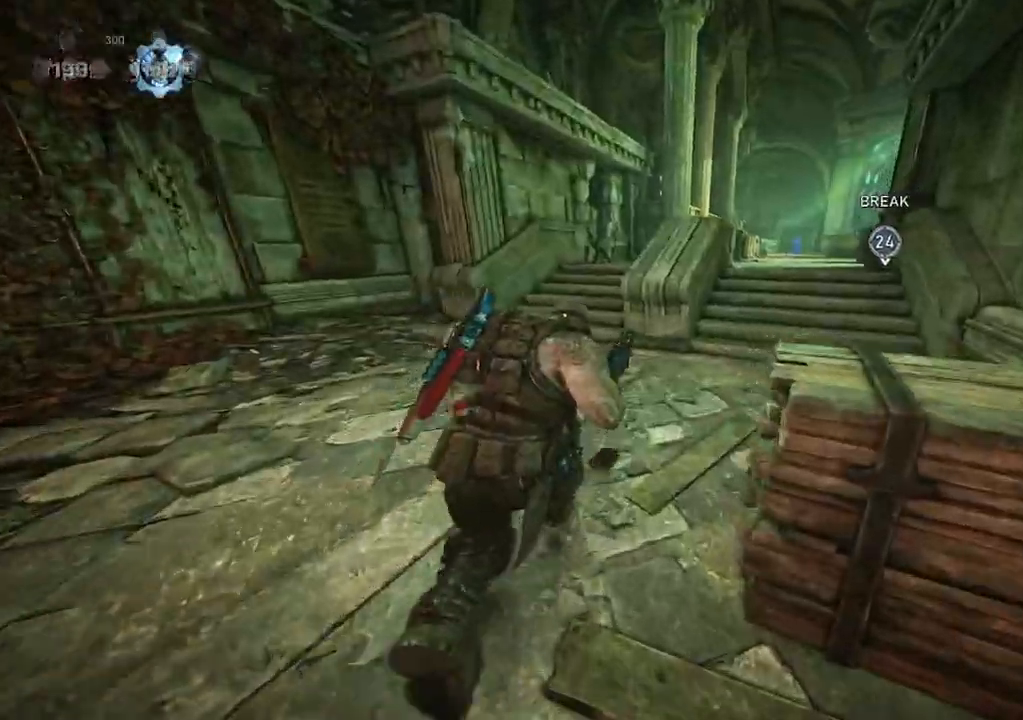
{"buttons": [], "left_stick": "up-right", "right_stick": "right", "events": [[167, "L1", "up"], [217, "L1", "down"], [300, "L1", "up"], [483, "right_stick", "right"]]}
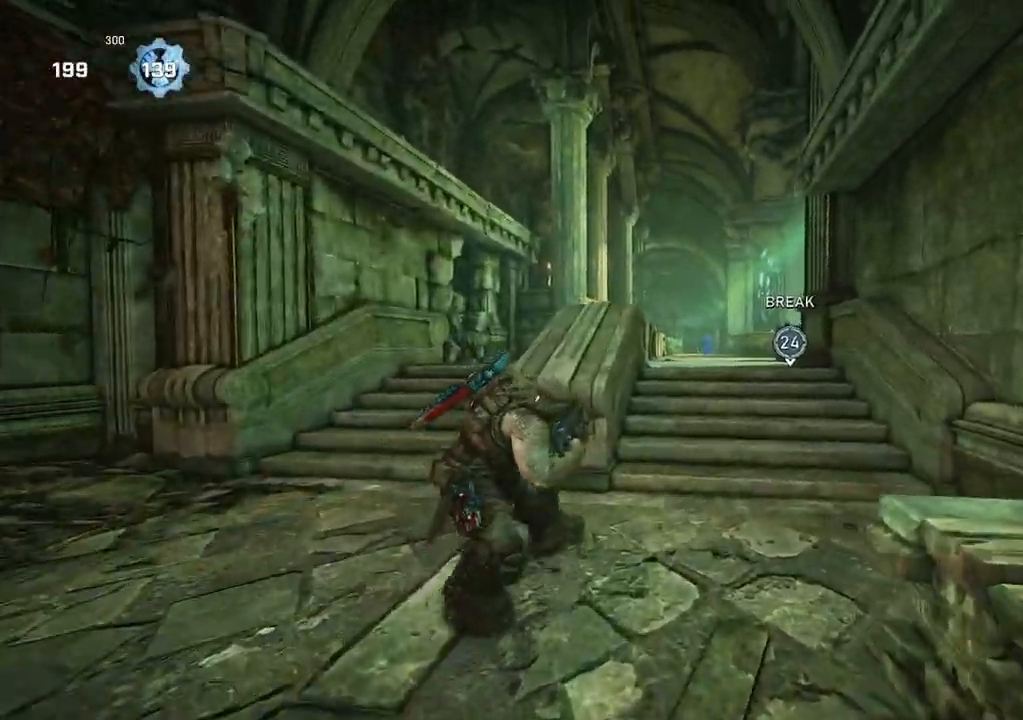
{"buttons": ["L2", "R2", "L3"], "left_stick": "up", "right_stick": "right", "events": [[33, "right_stick", "center"], [150, "L1", "down"], [233, "L1", "up"], [300, "right_stick", "right"], [317, "L2", "down"], [333, "R2", "down"], [350, "L3", "down"], [350, "left_stick", "up"], [417, "L3", "up"], [433, "right_stick", "center"], [483, "L3", "down"], [500, "right_stick", "right"]]}
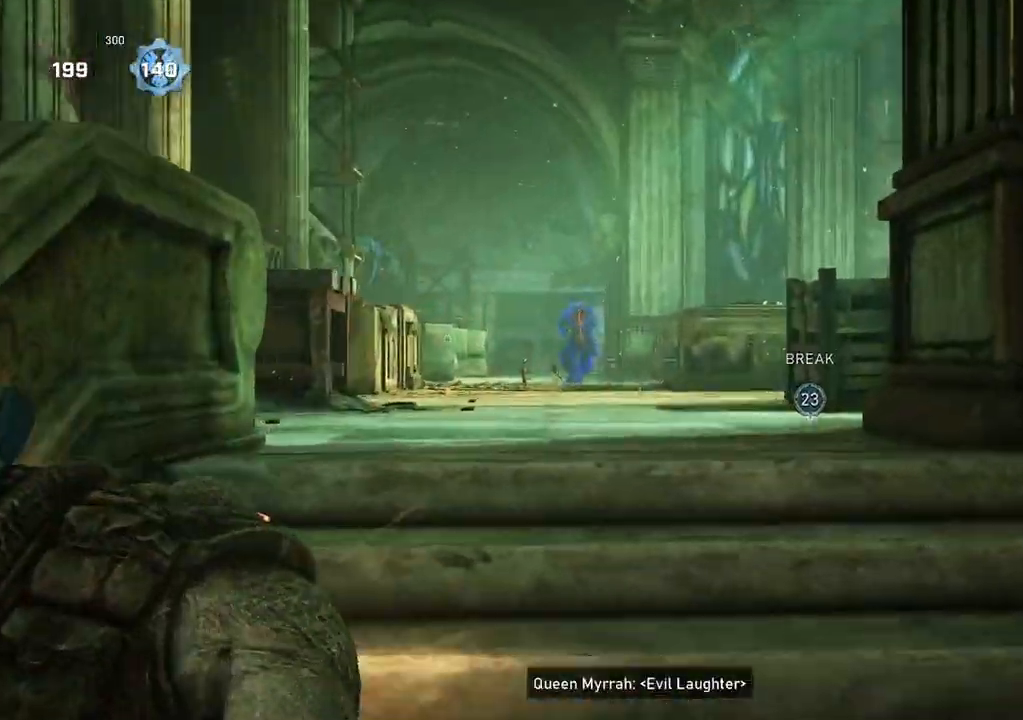
{"buttons": ["L2", "R2", "L3"], "left_stick": "up", "right_stick": "down-right", "events": [[50, "L3", "up"], [83, "right_stick", "left"], [100, "L3", "down"], [183, "L3", "up"], [200, "right_stick", "center"], [233, "L3", "down"], [300, "L3", "up"], [367, "L3", "down"], [433, "L3", "up"], [450, "right_stick", "down-right"], [483, "L3", "down"]]}
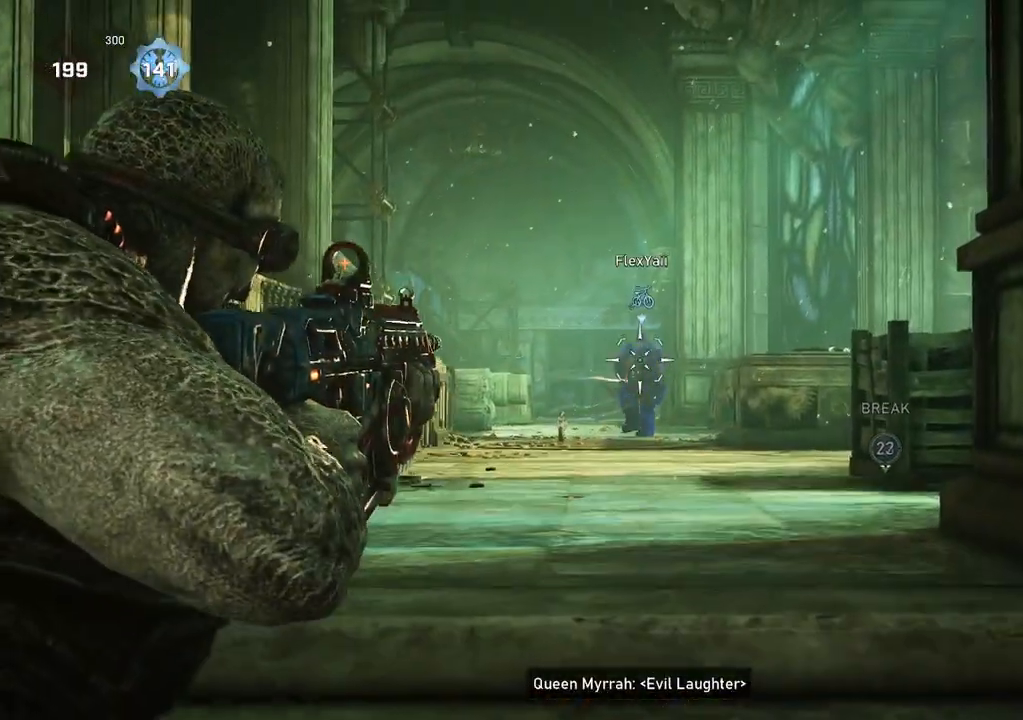
{"buttons": ["L2", "R2", "L3"], "left_stick": "up", "right_stick": "down-right", "events": [[50, "L3", "up"], [83, "right_stick", "center"], [117, "L3", "down"], [183, "L3", "up"], [183, "right_stick", "right"], [233, "L3", "down"], [300, "right_stick", "down"], [433, "L3", "up"], [450, "right_stick", "down-right"], [483, "L3", "down"]]}
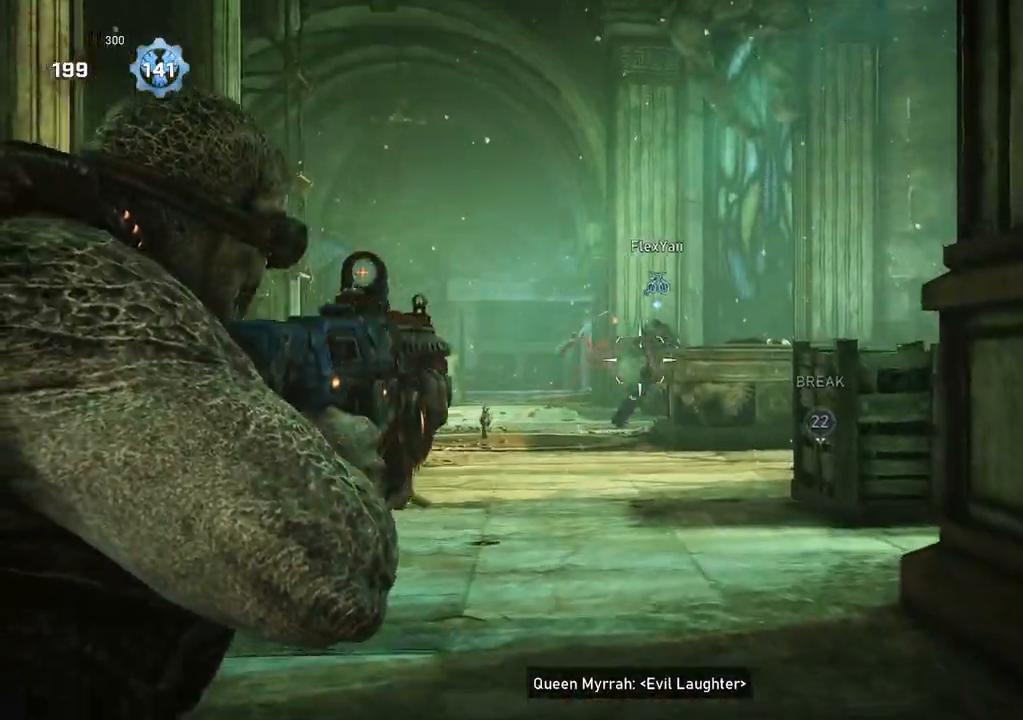
{"buttons": [], "left_stick": "up-left", "right_stick": "center", "events": [[67, "L3", "up"], [117, "L3", "down"], [167, "left_stick", "up-left"], [167, "right_stick", "center"], [200, "L3", "up"], [250, "L3", "down"], [333, "L3", "up"], [333, "R2", "up"], [367, "L2", "up"], [400, "DPAD_UP", "down"], [417, "L1", "down"], [433, "DPAD_UP", "up"], [467, "L1", "up"]]}
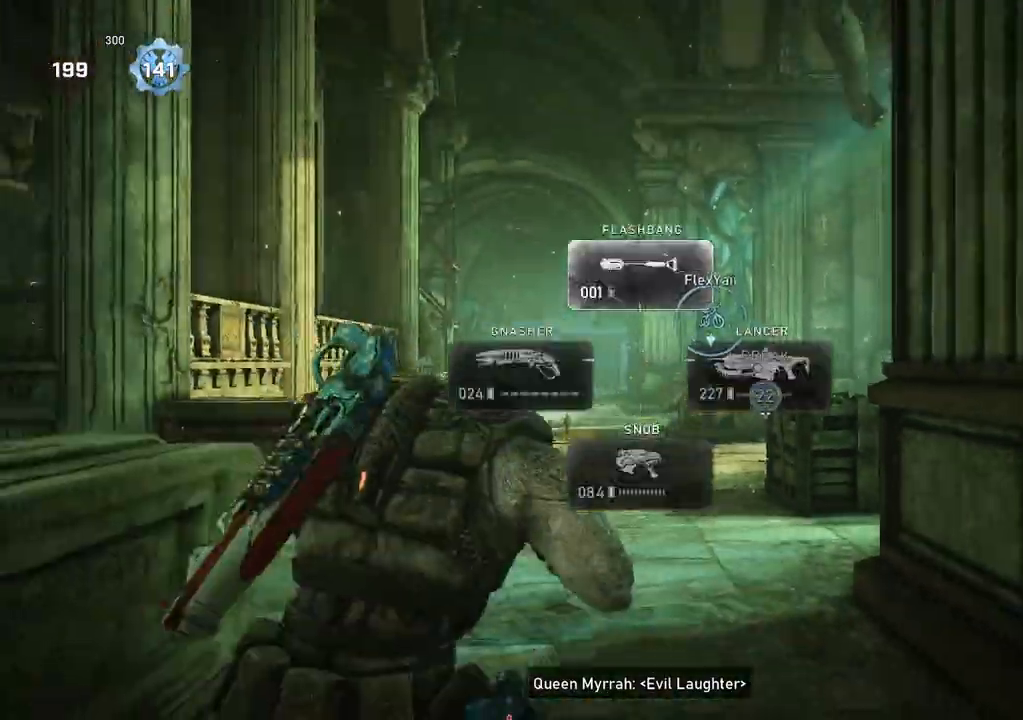
{"buttons": [], "left_stick": "up", "right_stick": "center", "events": [[67, "L1", "down"], [133, "A", "down"], [233, "A", "up"], [333, "right_stick", "down-left"], [383, "L1", "up"], [417, "right_stick", "center"], [500, "left_stick", "up"]]}
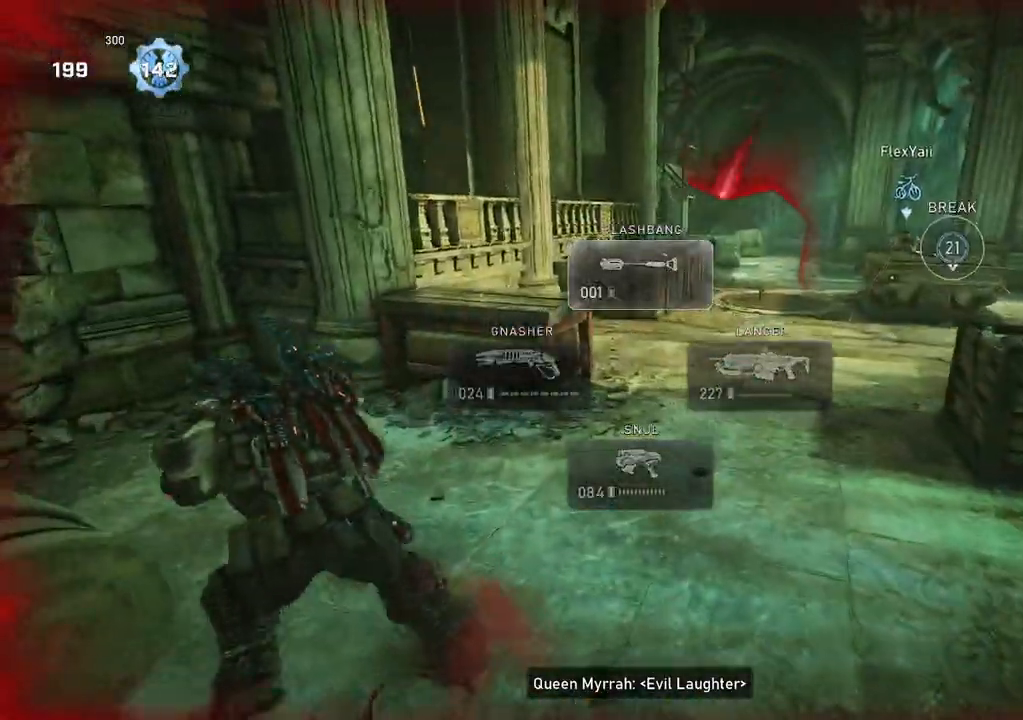
{"buttons": ["R2"], "left_stick": "left", "right_stick": "center", "events": [[67, "L1", "down"], [117, "L1", "up"], [150, "right_stick", "right"], [300, "left_stick", "down-right"], [350, "right_stick", "center"], [383, "R2", "down"], [383, "left_stick", "down-left"], [433, "left_stick", "left"]]}
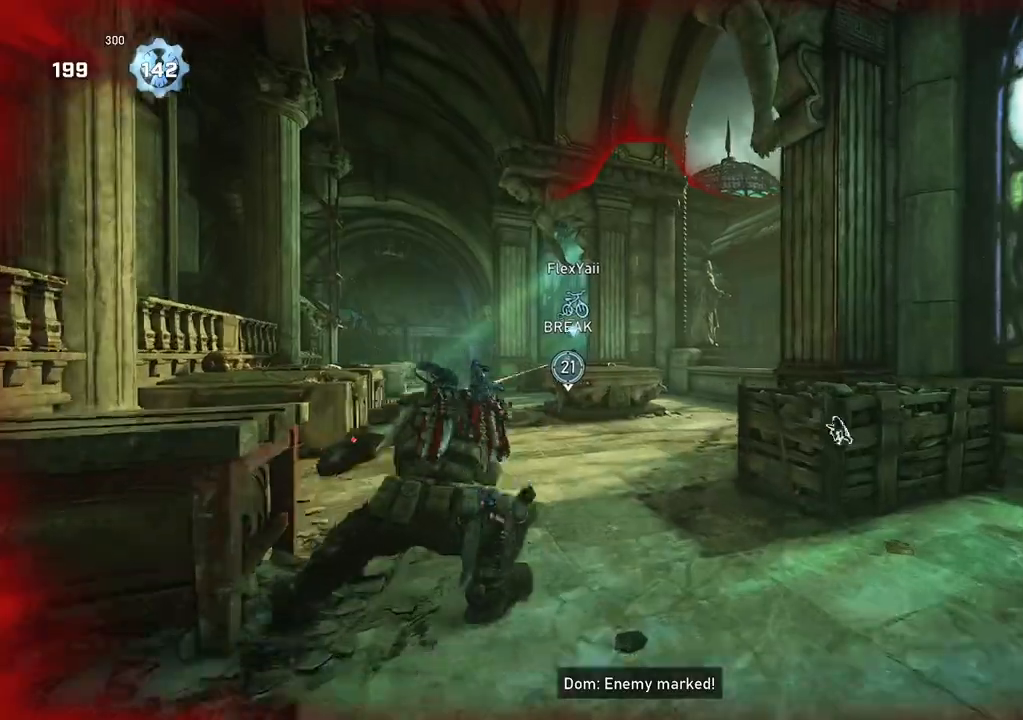
{"buttons": ["R2"], "left_stick": "right", "right_stick": "center", "events": [[100, "right_stick", "up"], [167, "left_stick", "down"], [167, "right_stick", "center"], [250, "left_stick", "right"]]}